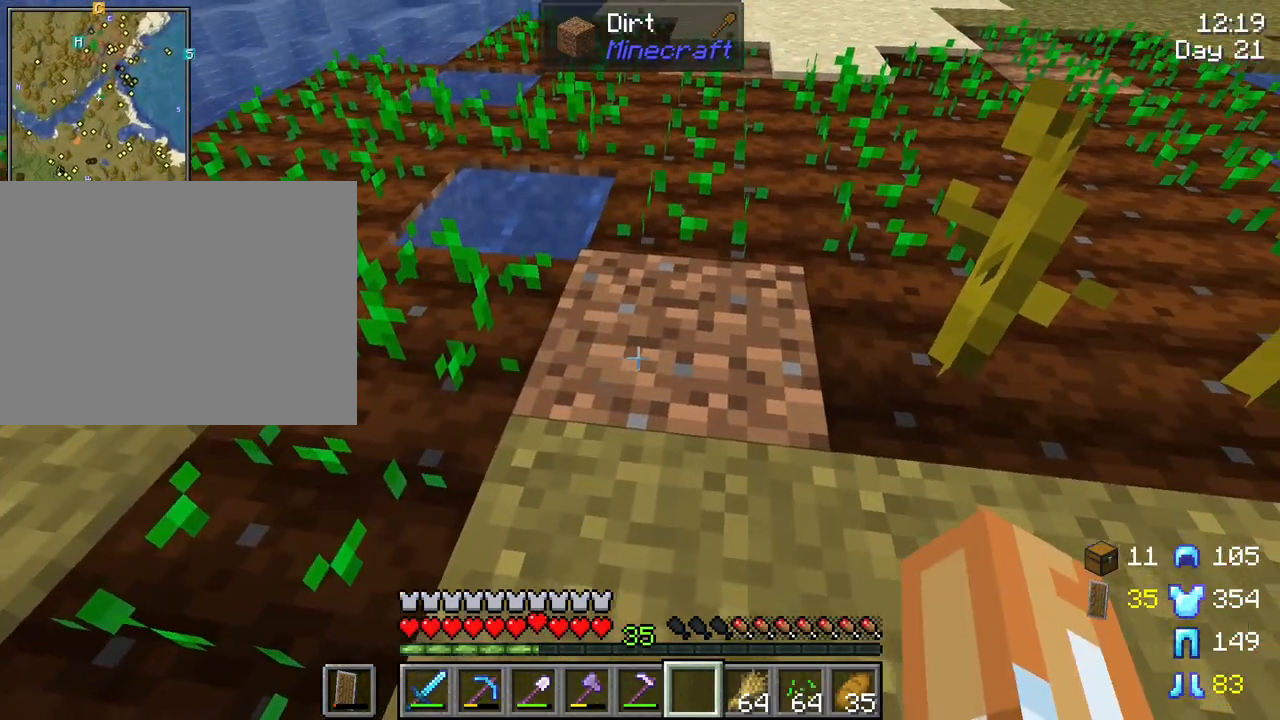
Gameplay with keyboard and mouse; each line is a JSON object with the keys and mouse buttons held at the frame after it. "events" lists presses ("down") and releases ("up") of "1", "2", "3", "4", "5", "a", "alt", "c", "caps_lock", "ctrl", "d", "e", "f", "g", "q", "r", "s", "shift", "space", "t", "tab", "v", "w", "x", "z", "mouse_left", "mouse_wheel" and "mouse_right" between this image and that frame as [ms after this image, input, new state], when the widget could be followed in between. "mouse_left", "mouse_wheel", "mouse_right" = the "left", "wheel", "right" buttons of the "mouse" list. No other keys are recorded. Fast repeated clicks can show as one long hold. "wheel" means that the mouse wheel is clicked or scrolled. "mouse_move" is the direction in which the mouse moves at that frame (one of eight, or "still"), when it could be read.
{"keys": ["shift"], "mouse": [], "mouse_move": "still", "events": [[200, "mouse_wheel", "down"], [250, "mouse_wheel", "up"]]}
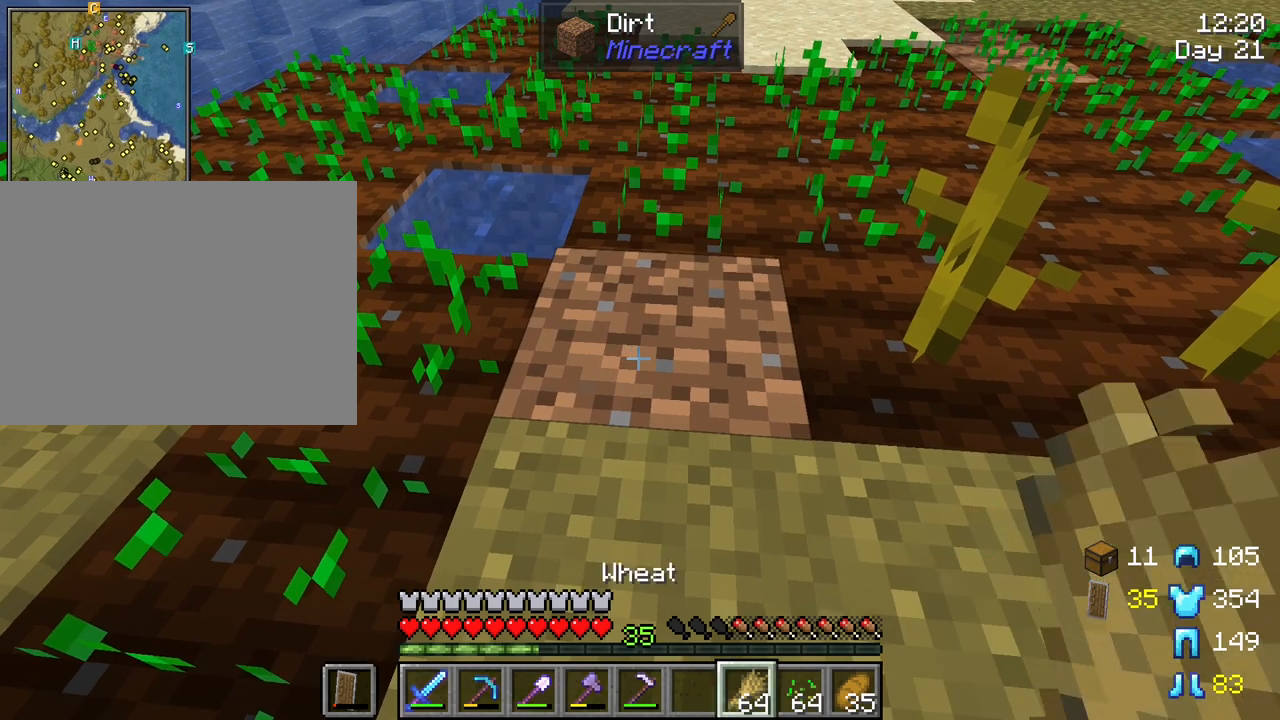
{"keys": ["shift"], "mouse": [], "mouse_move": "still", "events": [[167, "mouse_wheel", "down"], [217, "mouse_wheel", "up"], [300, "mouse_wheel", "down"], [350, "mouse_wheel", "up"]]}
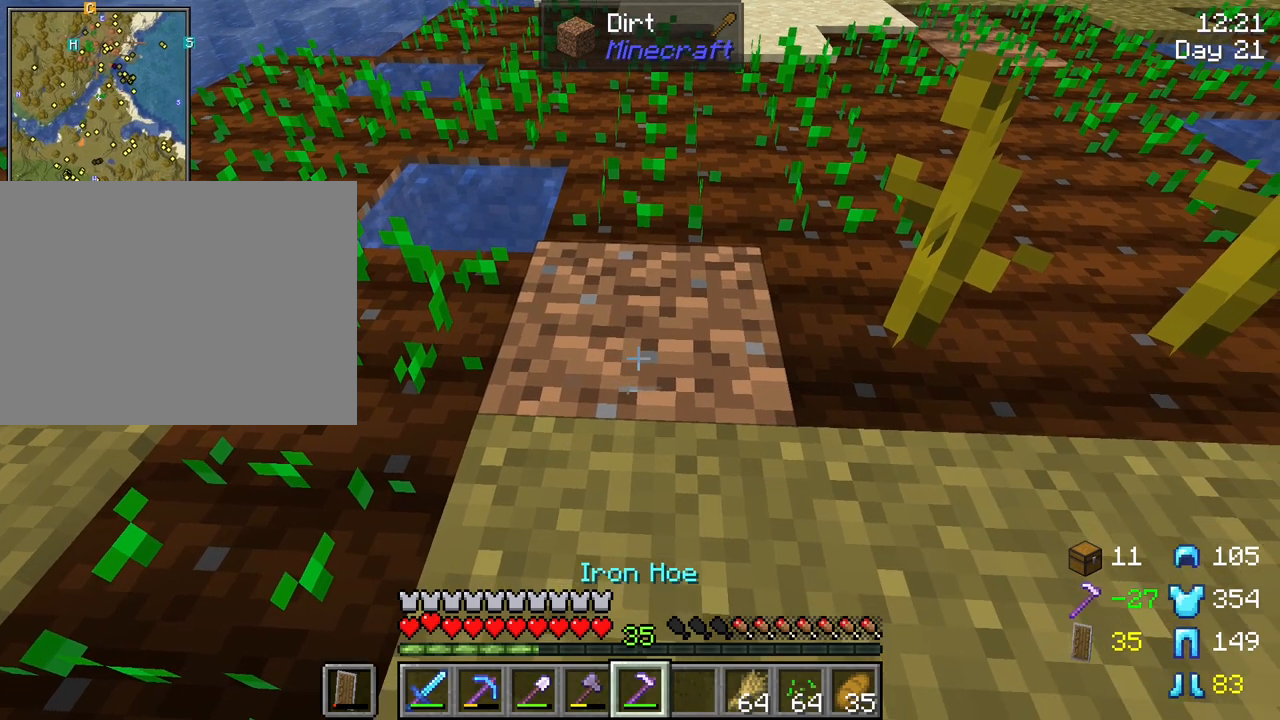
{"keys": ["shift"], "mouse": [], "mouse_move": "still", "events": [[183, "mouse_right", "down"], [283, "mouse_right", "up"]]}
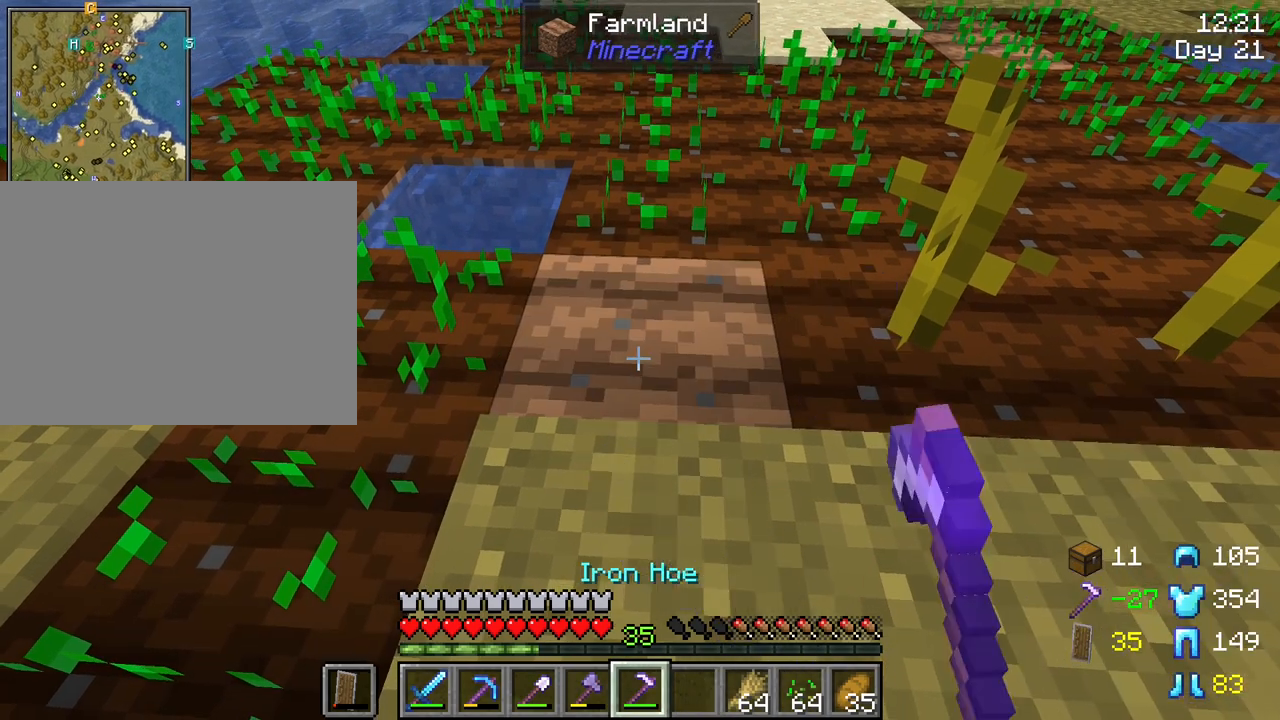
{"keys": ["shift"], "mouse": ["wheel"], "mouse_move": "still", "events": [[150, "mouse_wheel", "down"], [200, "mouse_wheel", "up"], [483, "mouse_wheel", "down"]]}
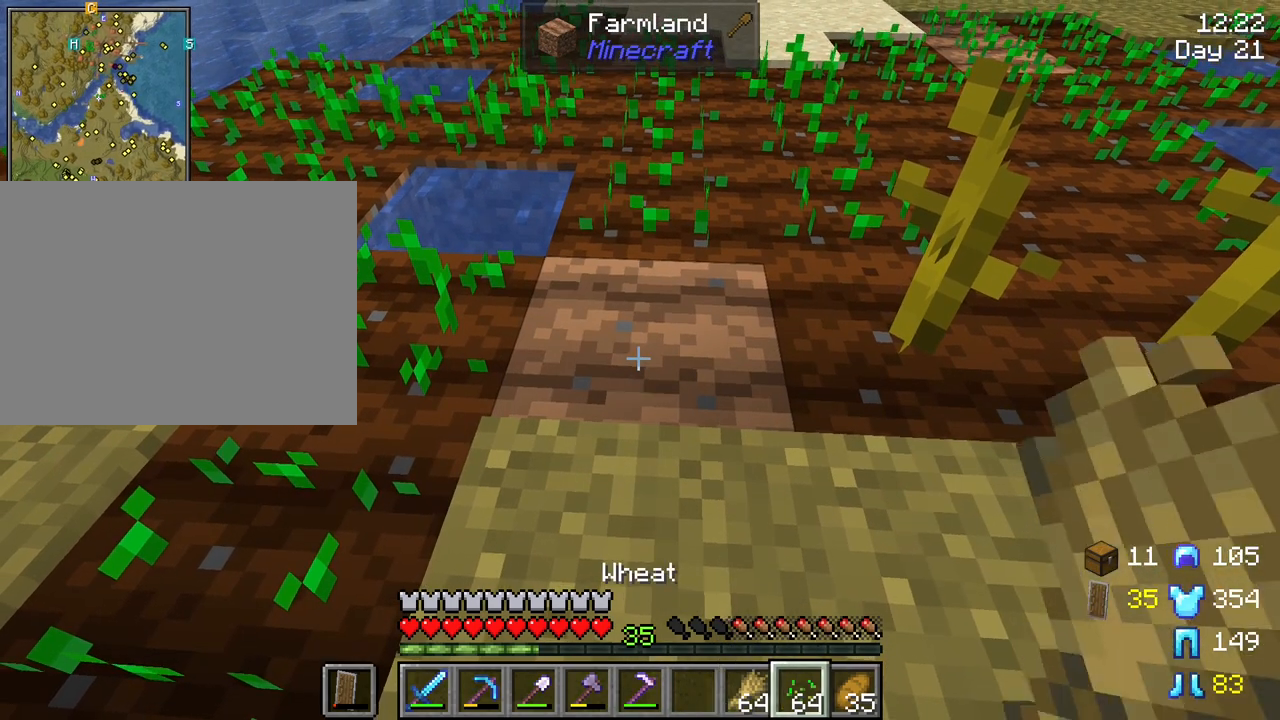
{"keys": ["shift"], "mouse": [], "mouse_move": "still", "events": [[33, "mouse_wheel", "up"], [317, "mouse_right", "down"], [400, "mouse_right", "up"]]}
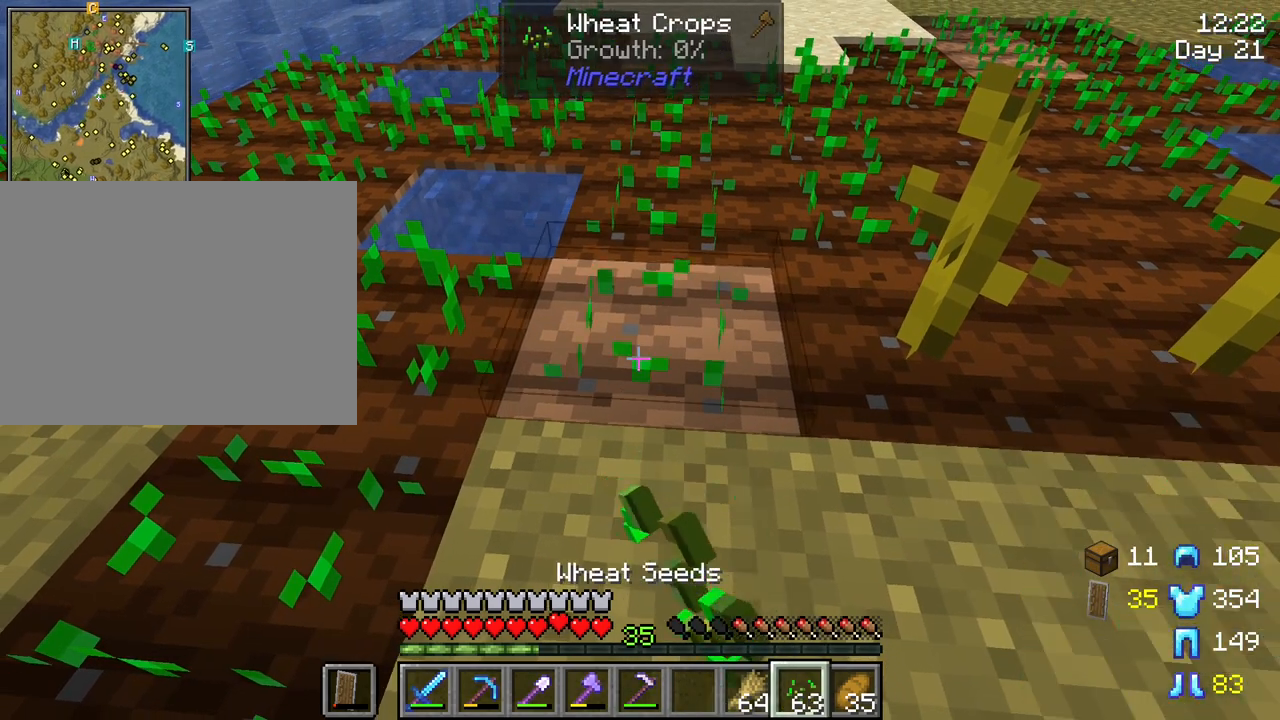
{"keys": ["shift"], "mouse": [], "mouse_move": "up", "events": [[133, "e", "down"], [183, "e", "up"]]}
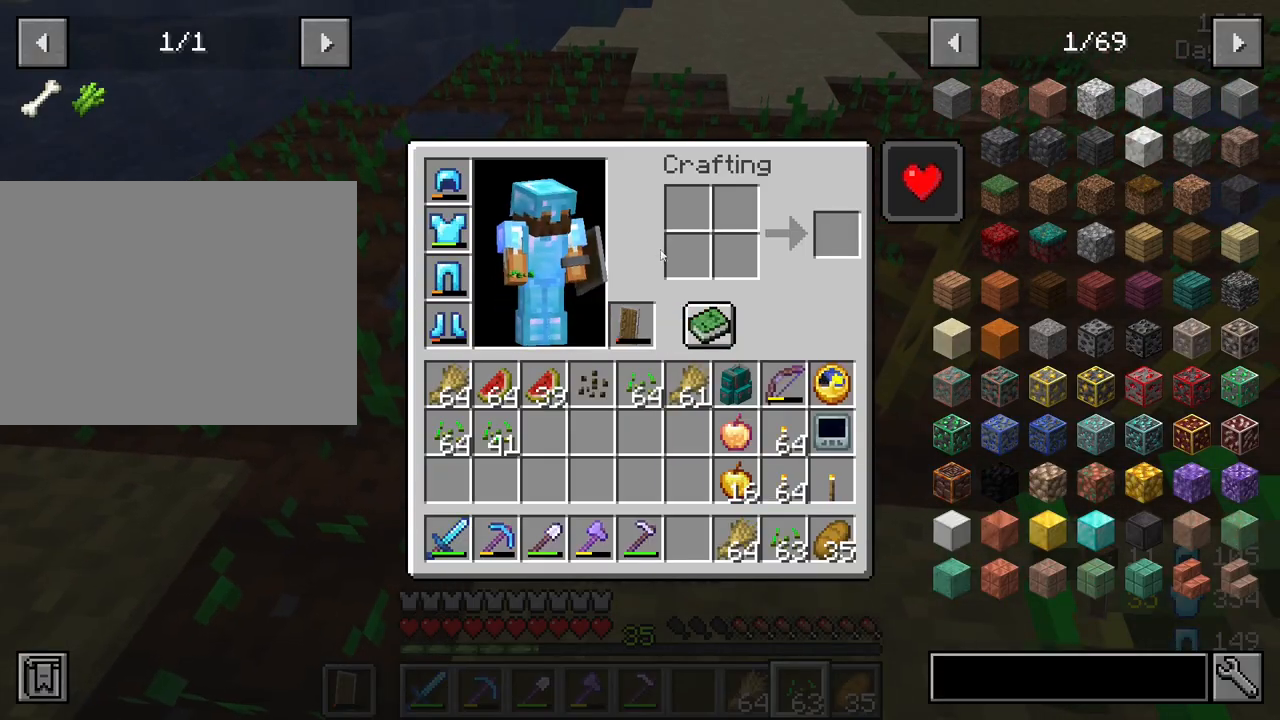
{"keys": ["shift"], "mouse": [], "mouse_move": "up-right", "events": [[300, "e", "down"], [433, "e", "up"]]}
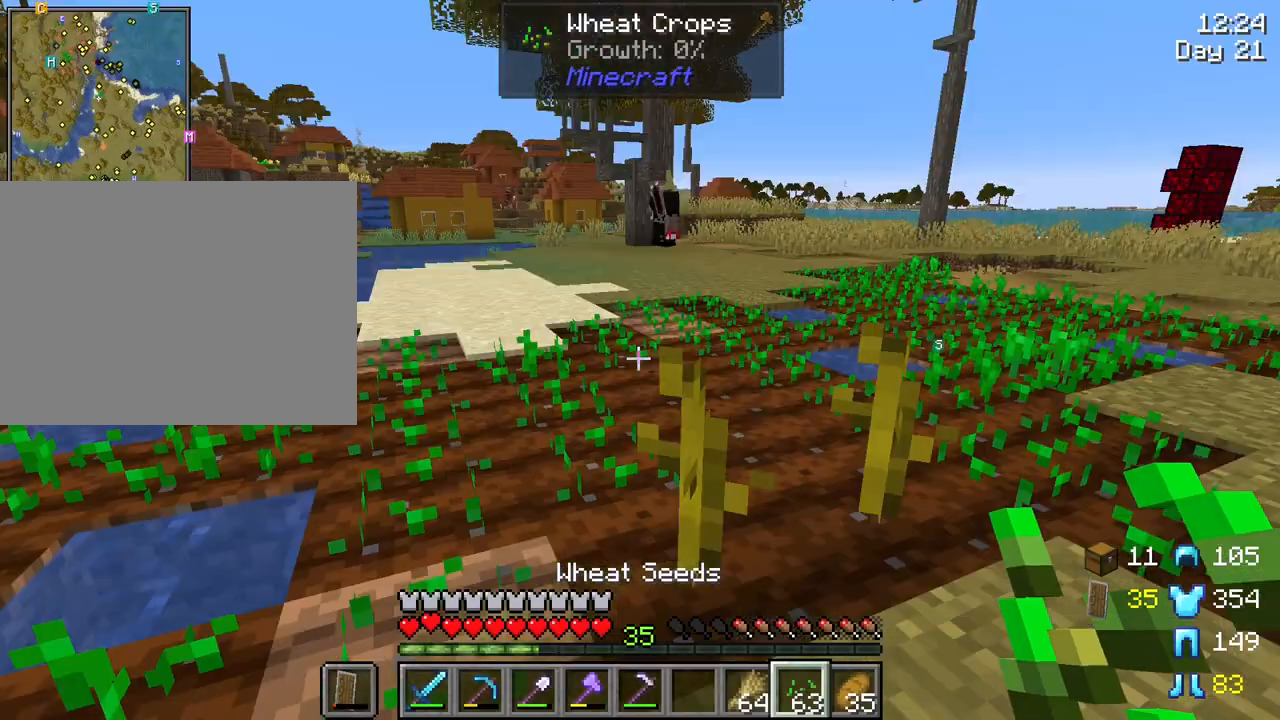
{"keys": ["d", "shift"], "mouse": [], "mouse_move": "still", "events": [[500, "d", "down"]]}
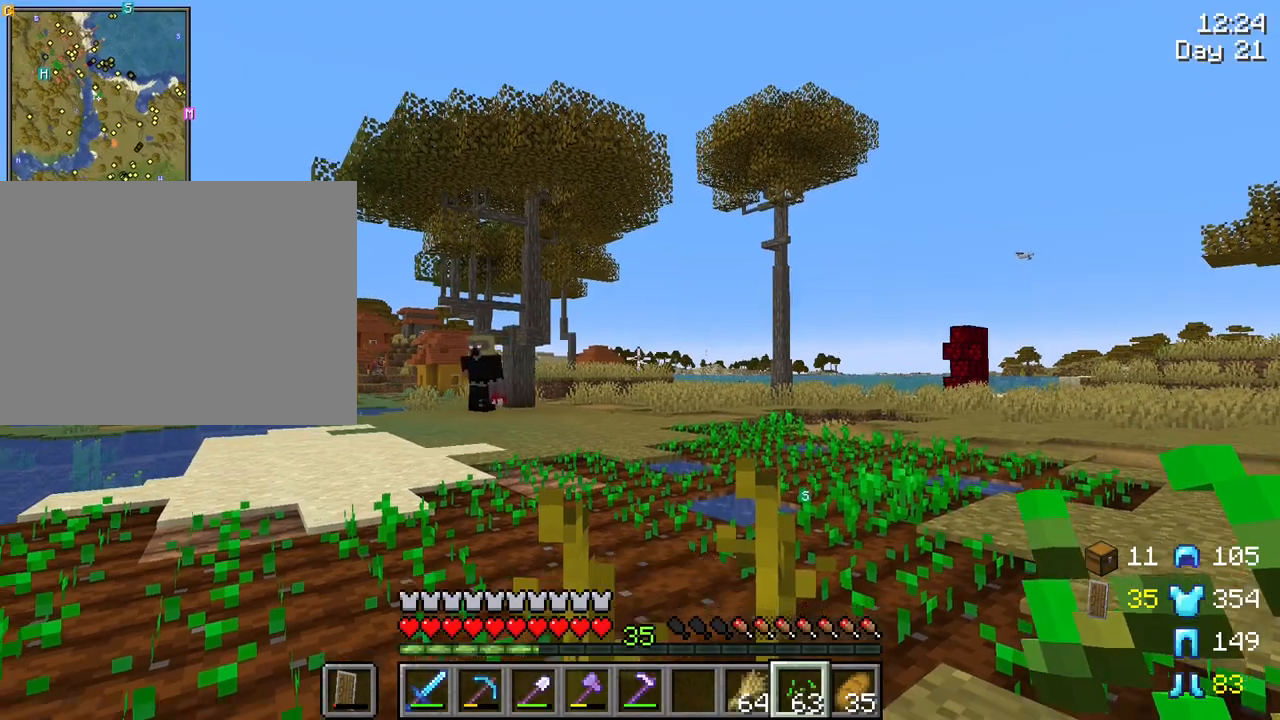
{"keys": ["d", "shift"], "mouse": [], "mouse_move": "still", "events": []}
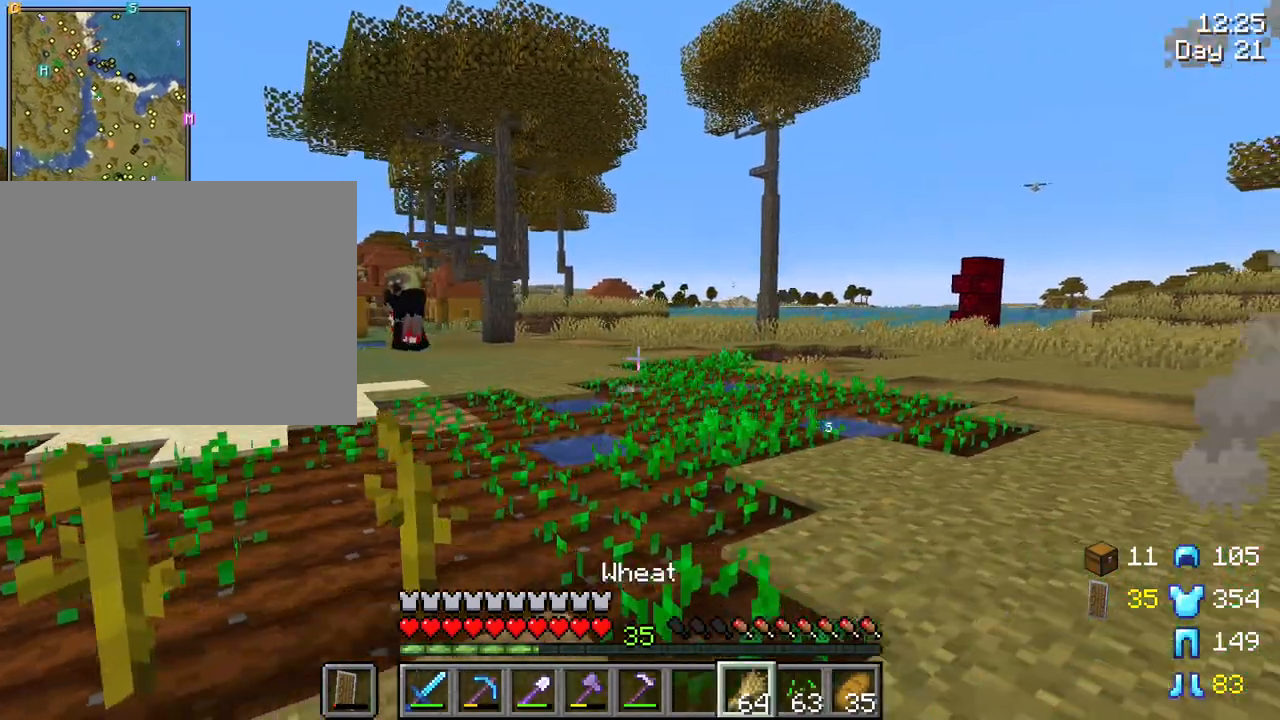
{"keys": ["shift"], "mouse": [], "mouse_move": "still", "events": [[250, "d", "up"], [383, "mouse_wheel", "down"], [433, "mouse_wheel", "up"]]}
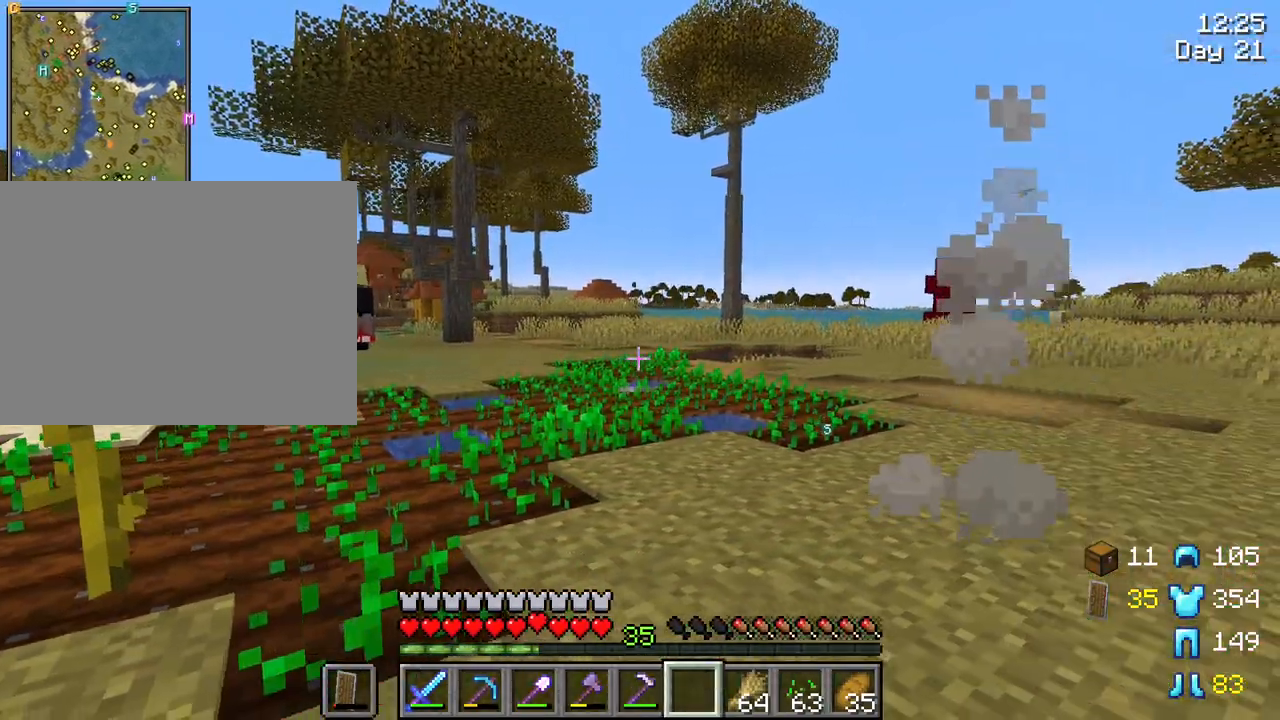
{"keys": ["shift"], "mouse": [], "mouse_move": "still", "events": []}
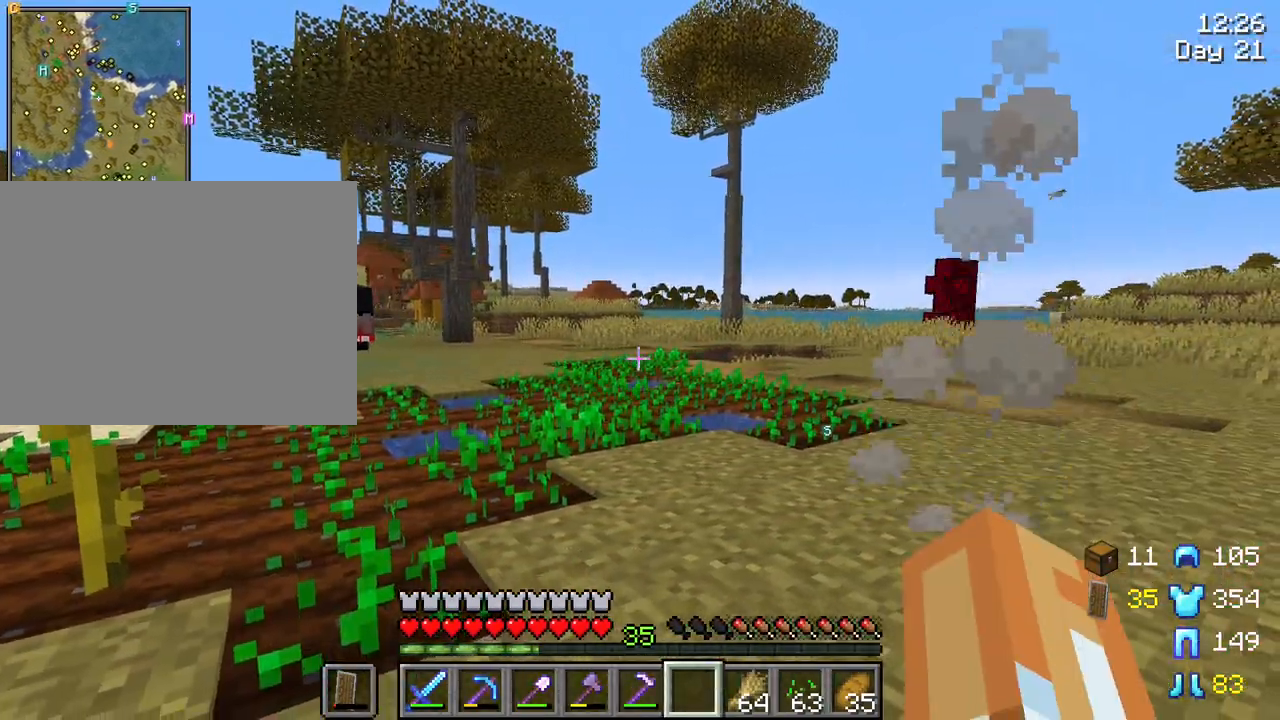
{"keys": ["d", "shift"], "mouse": [], "mouse_move": "still", "events": [[283, "d", "down"]]}
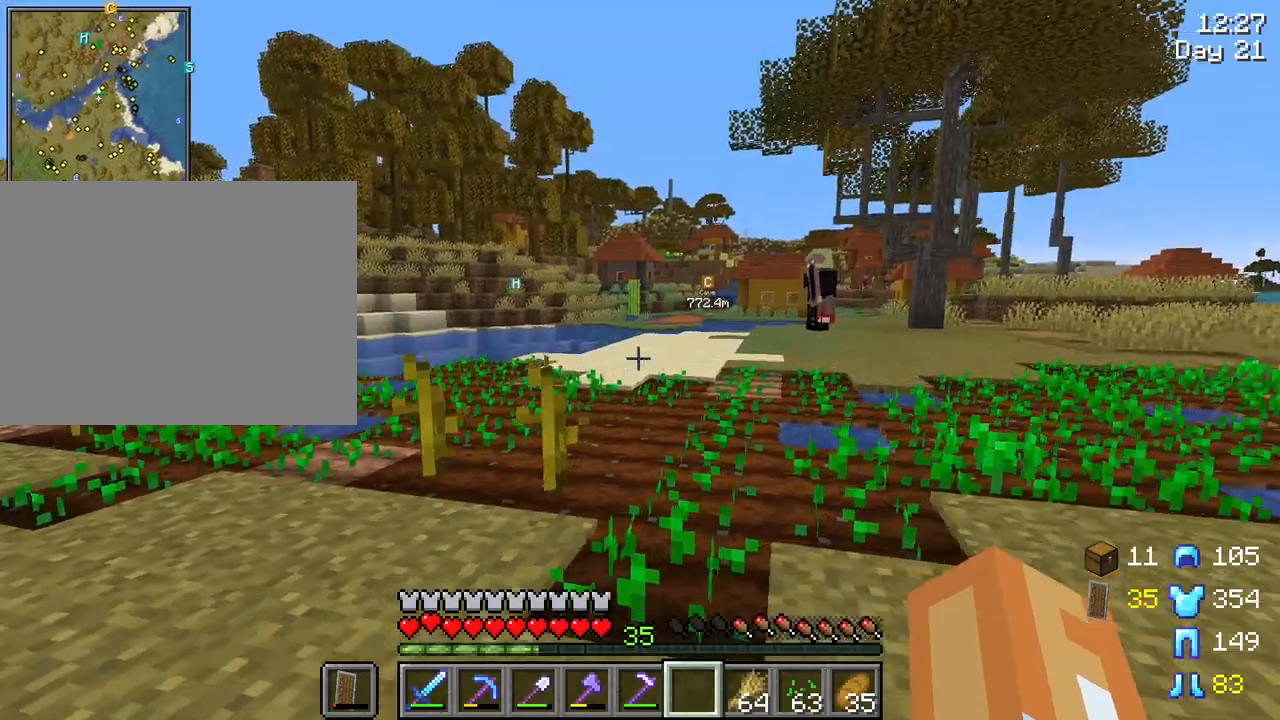
{"keys": ["d", "s", "shift"], "mouse": [], "mouse_move": "still", "events": [[250, "s", "down"]]}
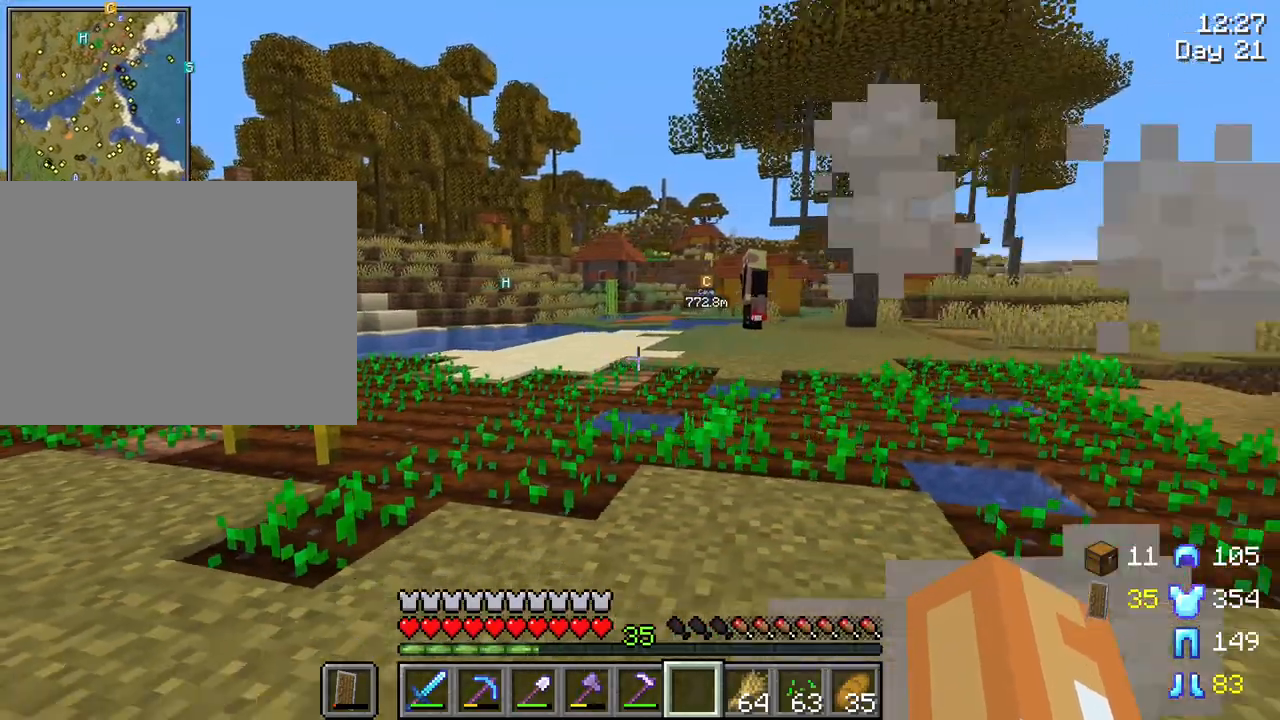
{"keys": ["d", "s", "shift"], "mouse": [], "mouse_move": "still", "events": []}
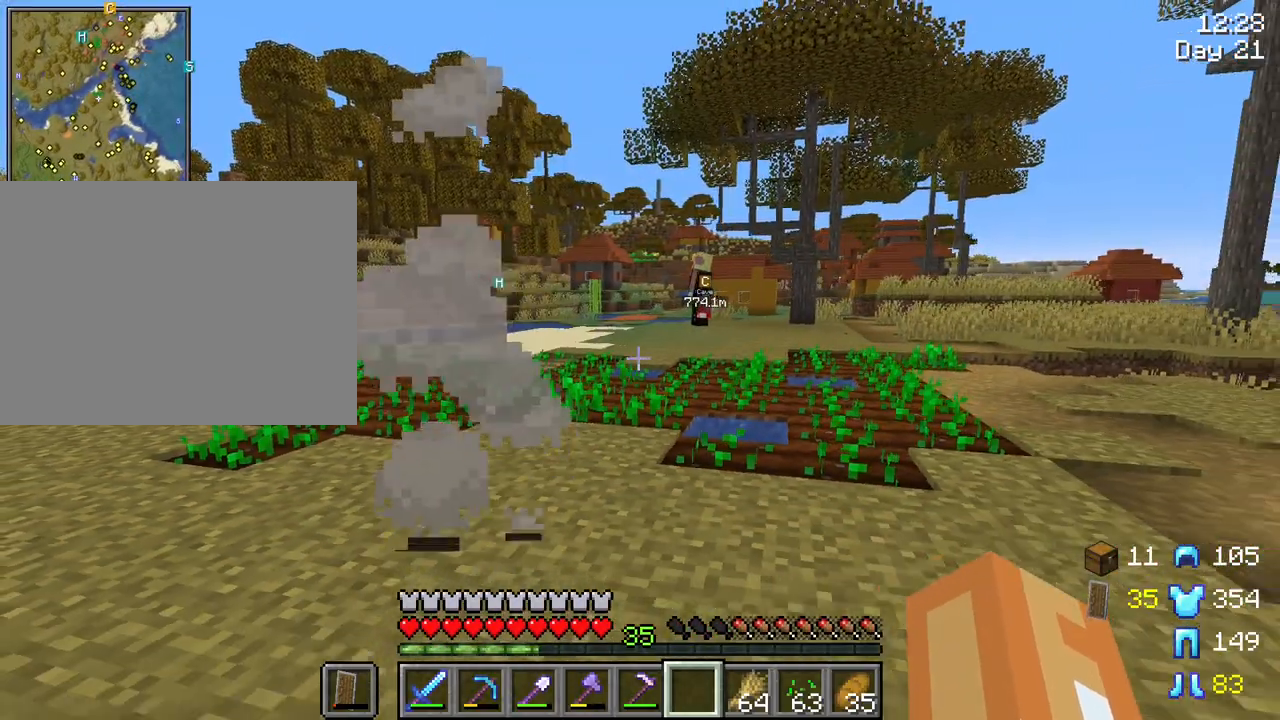
{"keys": ["d", "s", "shift"], "mouse": [], "mouse_move": "still", "events": []}
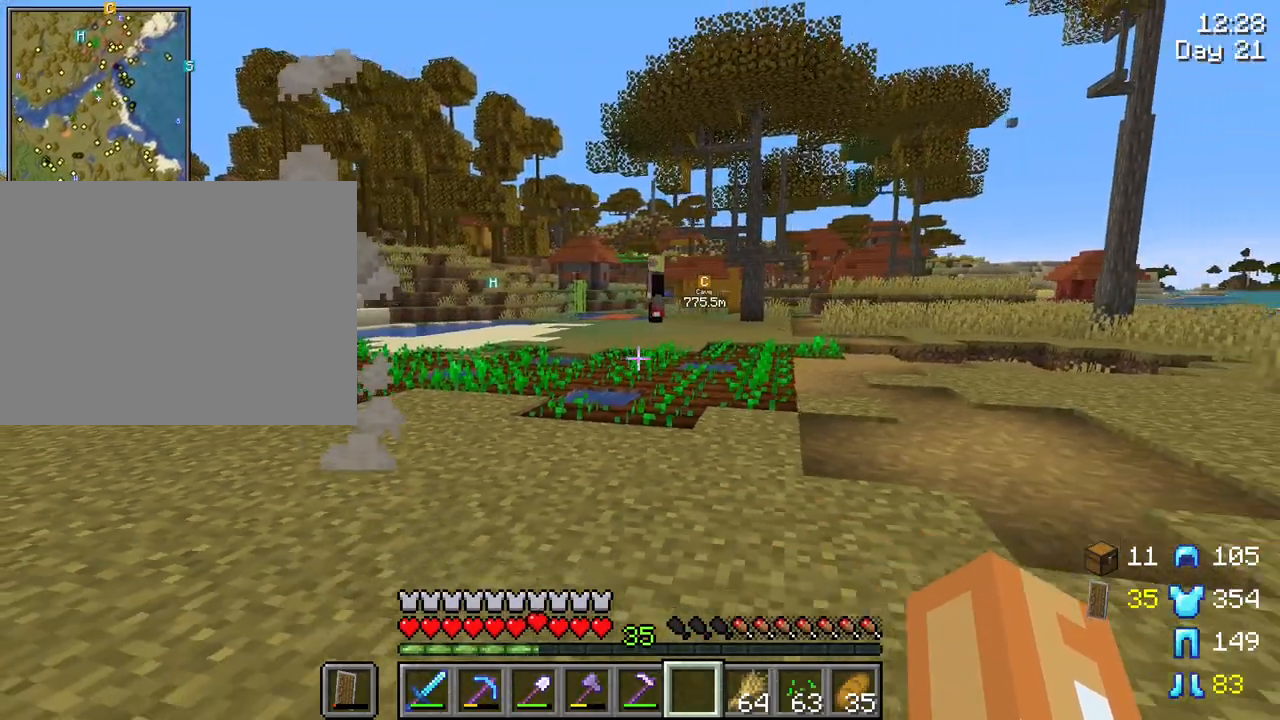
{"keys": ["d", "shift"], "mouse": [], "mouse_move": "still", "events": [[67, "s", "up"]]}
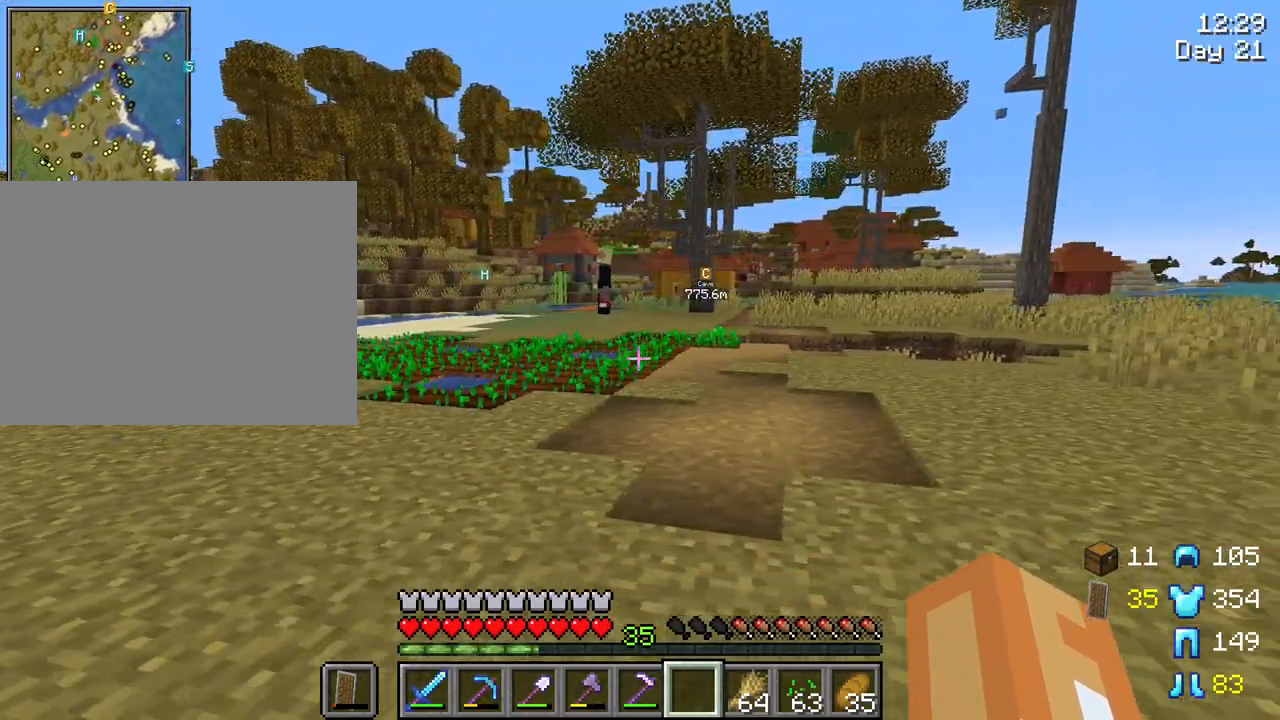
{"keys": ["d", "s", "shift"], "mouse": [], "mouse_move": "still", "events": [[350, "s", "down"]]}
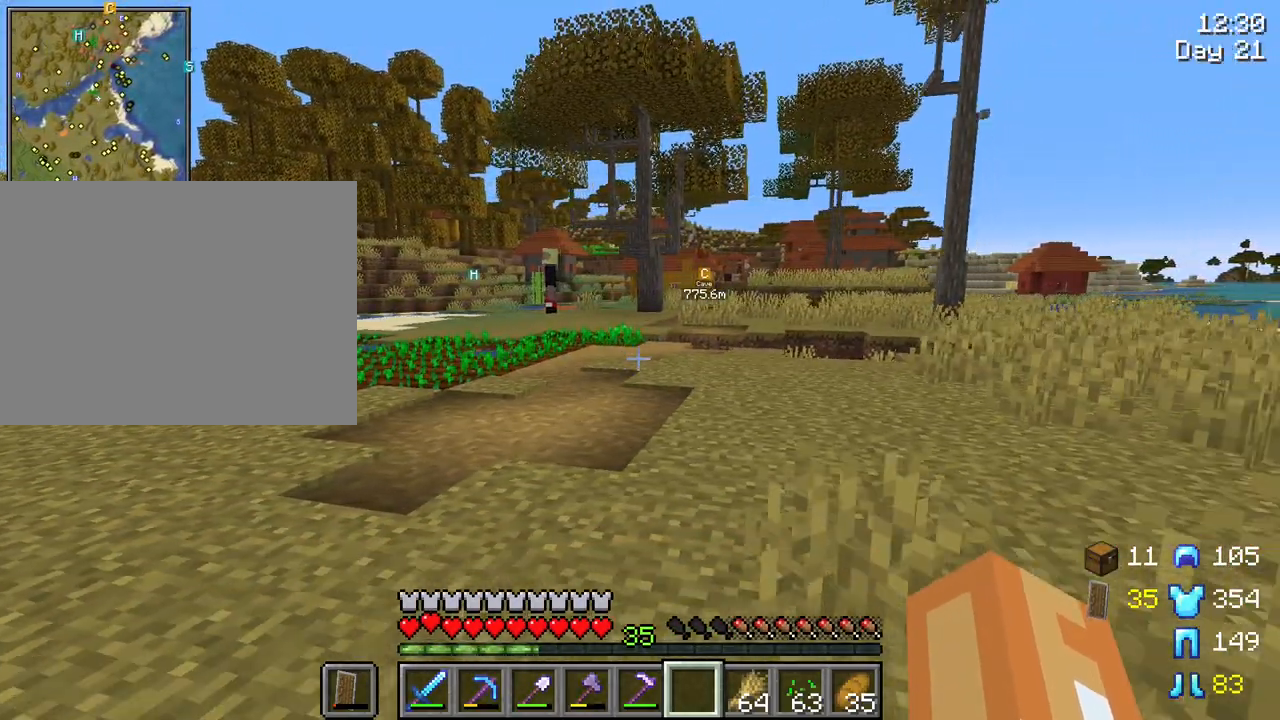
{"keys": ["d", "s", "shift"], "mouse": [], "mouse_move": "still", "events": []}
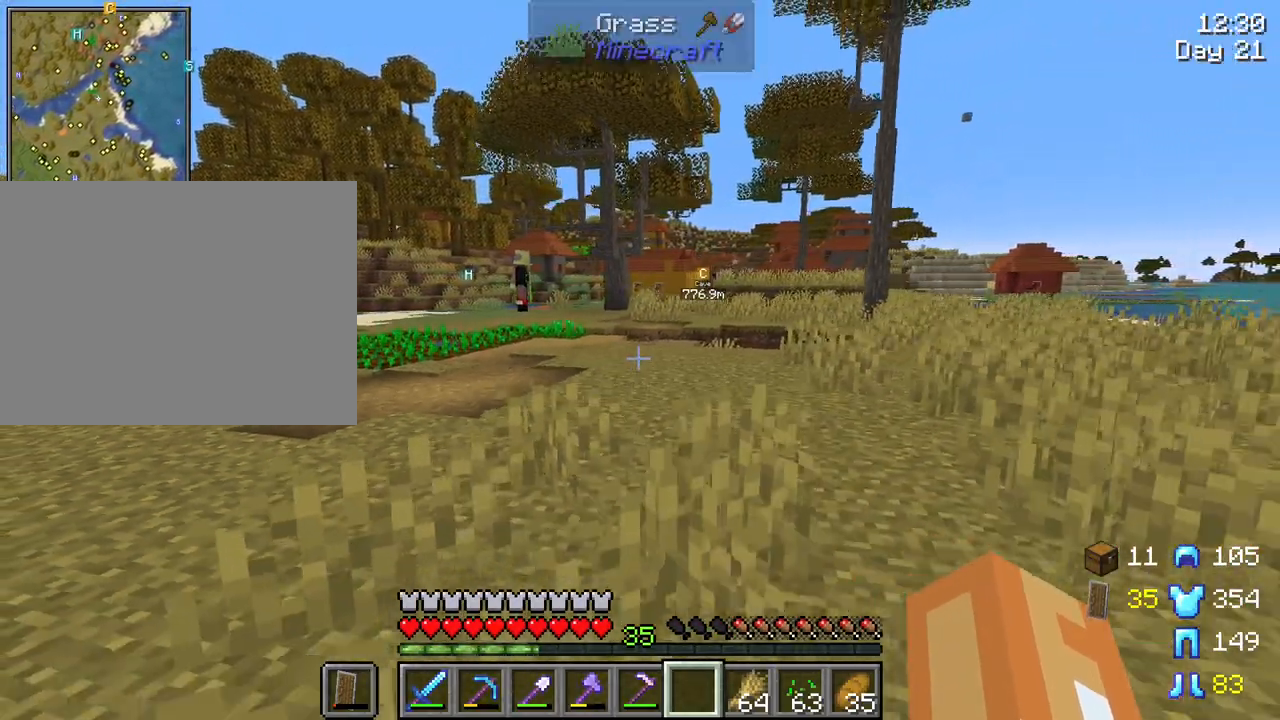
{"keys": ["d", "s", "shift"], "mouse": [], "mouse_move": "still", "events": []}
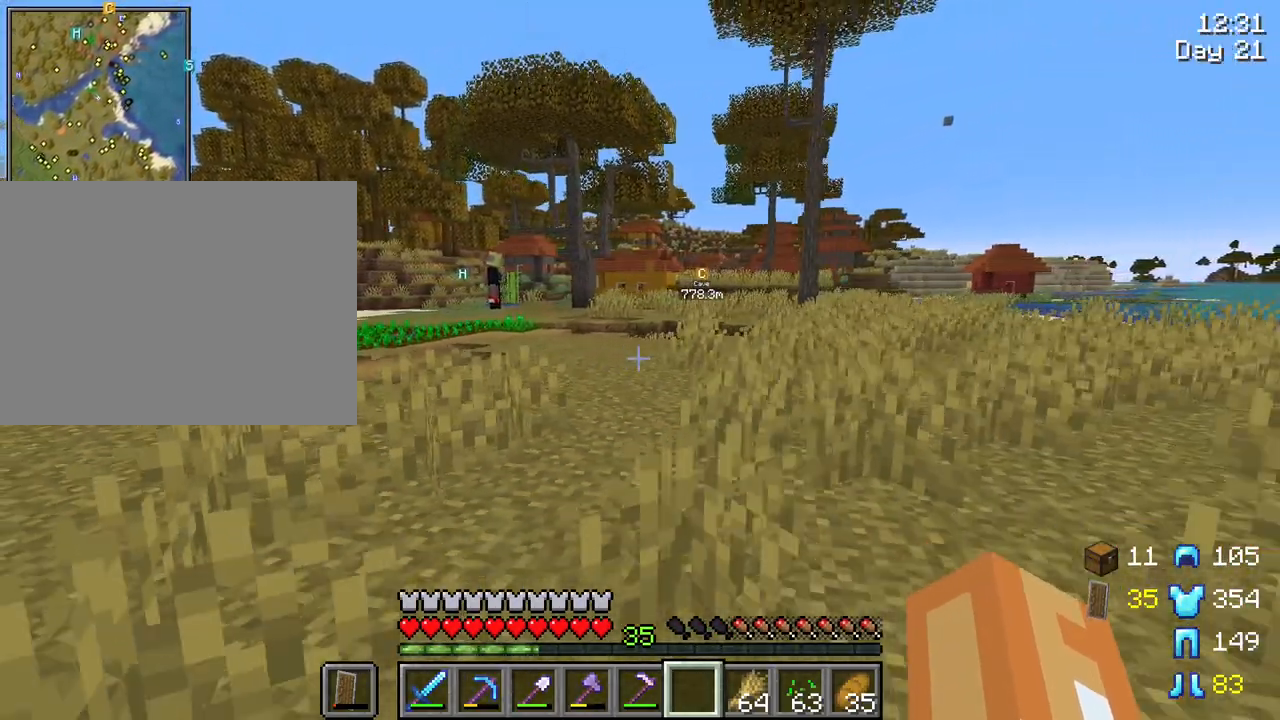
{"keys": ["d", "s", "shift"], "mouse": [], "mouse_move": "still", "events": []}
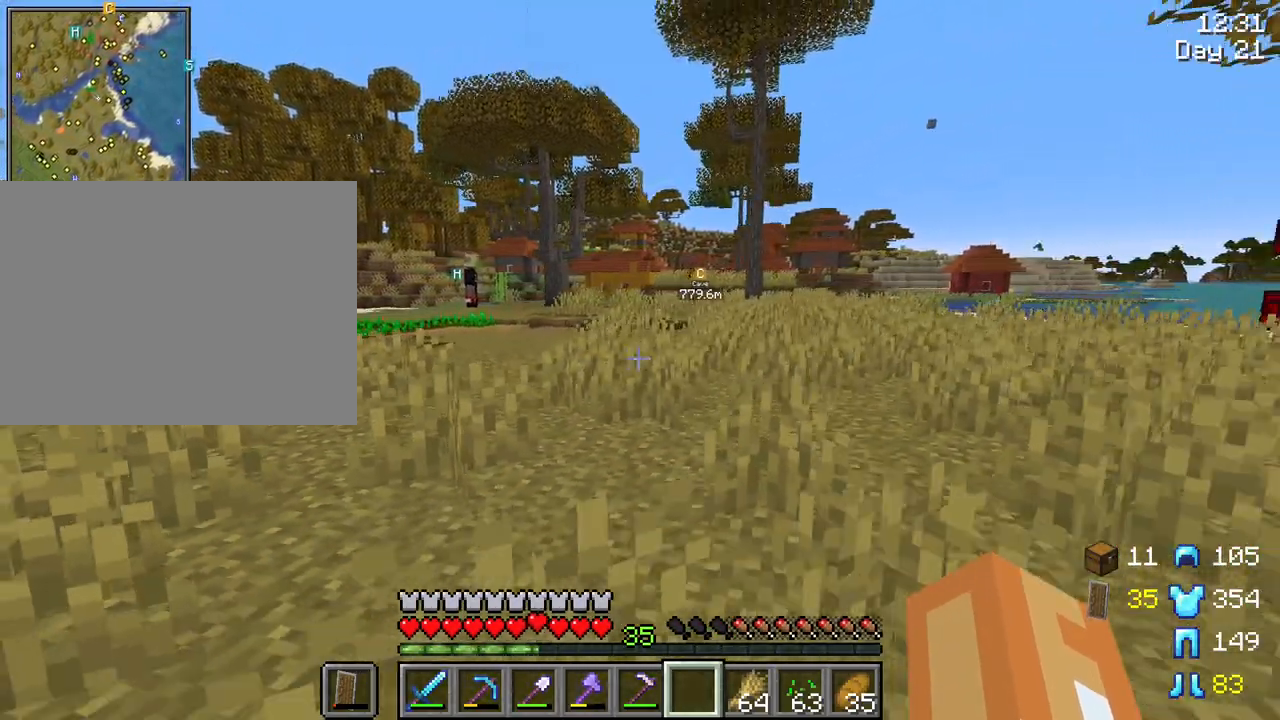
{"keys": ["d", "s", "shift"], "mouse": [], "mouse_move": "still", "events": []}
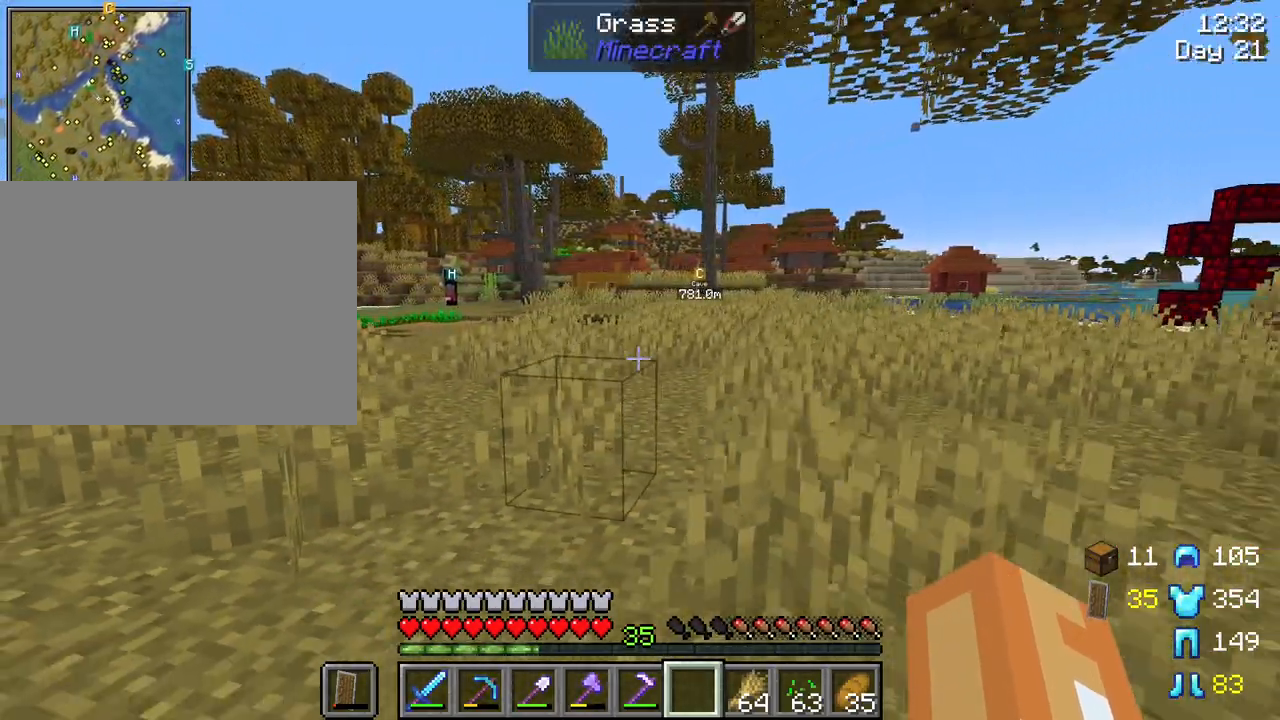
{"keys": ["d", "s", "shift"], "mouse": [], "mouse_move": "still", "events": []}
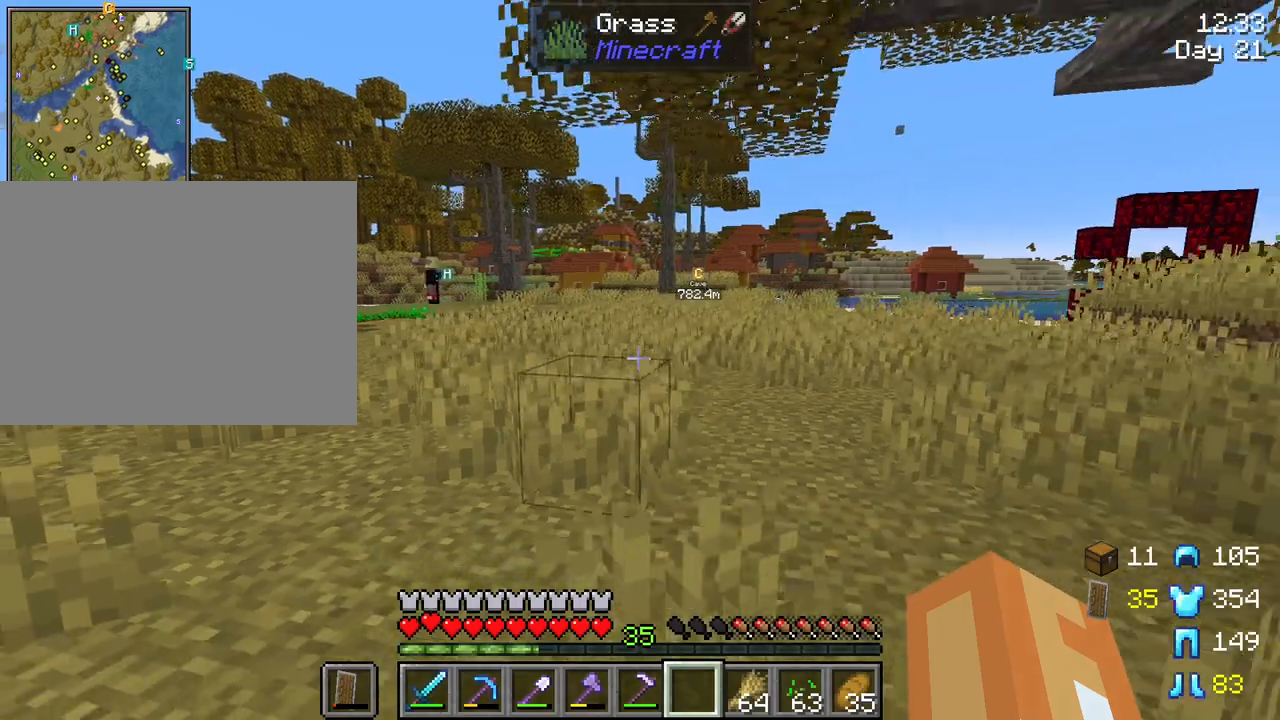
{"keys": ["d", "shift"], "mouse": [], "mouse_move": "still", "events": [[67, "s", "up"]]}
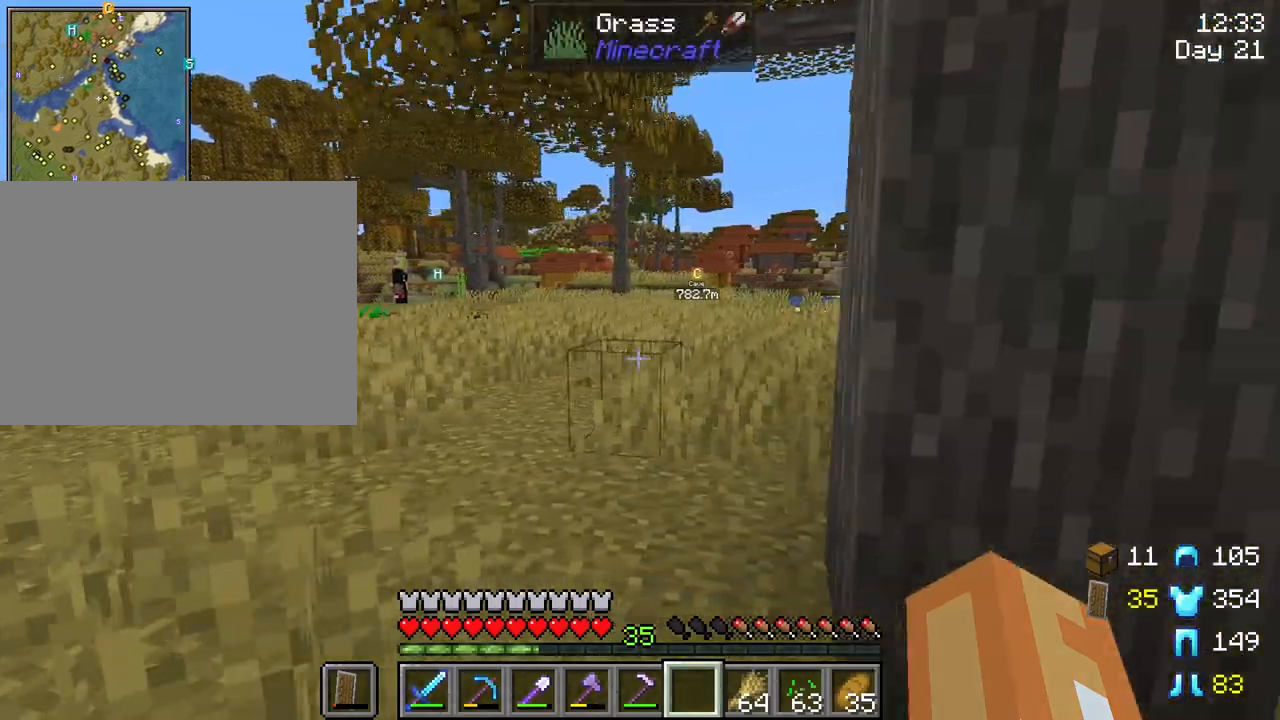
{"keys": ["d", "shift"], "mouse": [], "mouse_move": "still", "events": []}
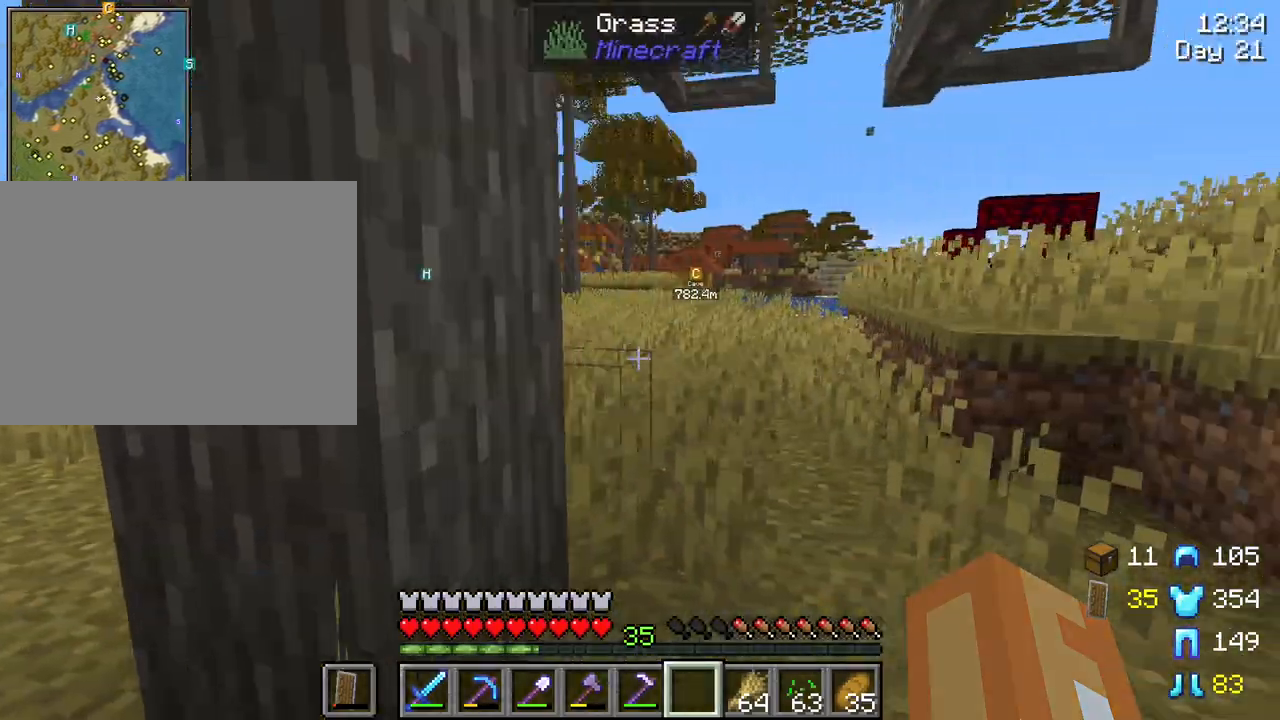
{"keys": ["d", "shift"], "mouse": [], "mouse_move": "still", "events": []}
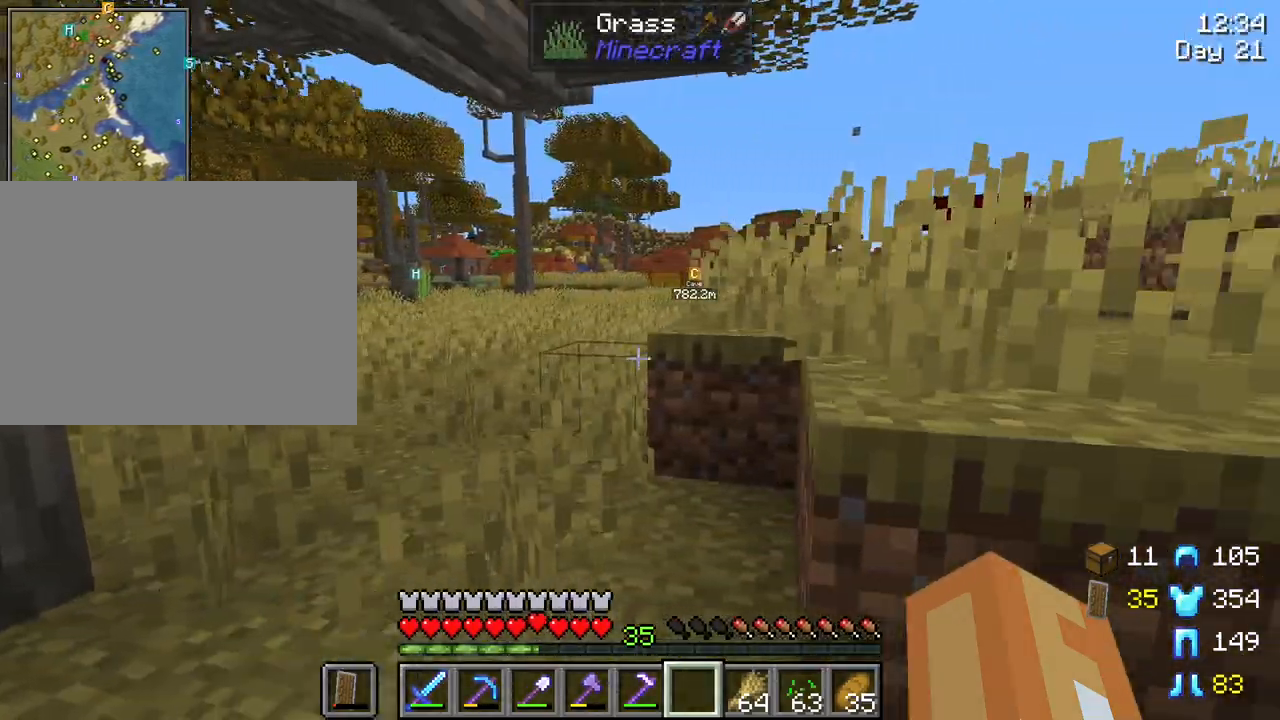
{"keys": ["d", "shift"], "mouse": [], "mouse_move": "still", "events": [[83, "space", "down"], [217, "space", "up"]]}
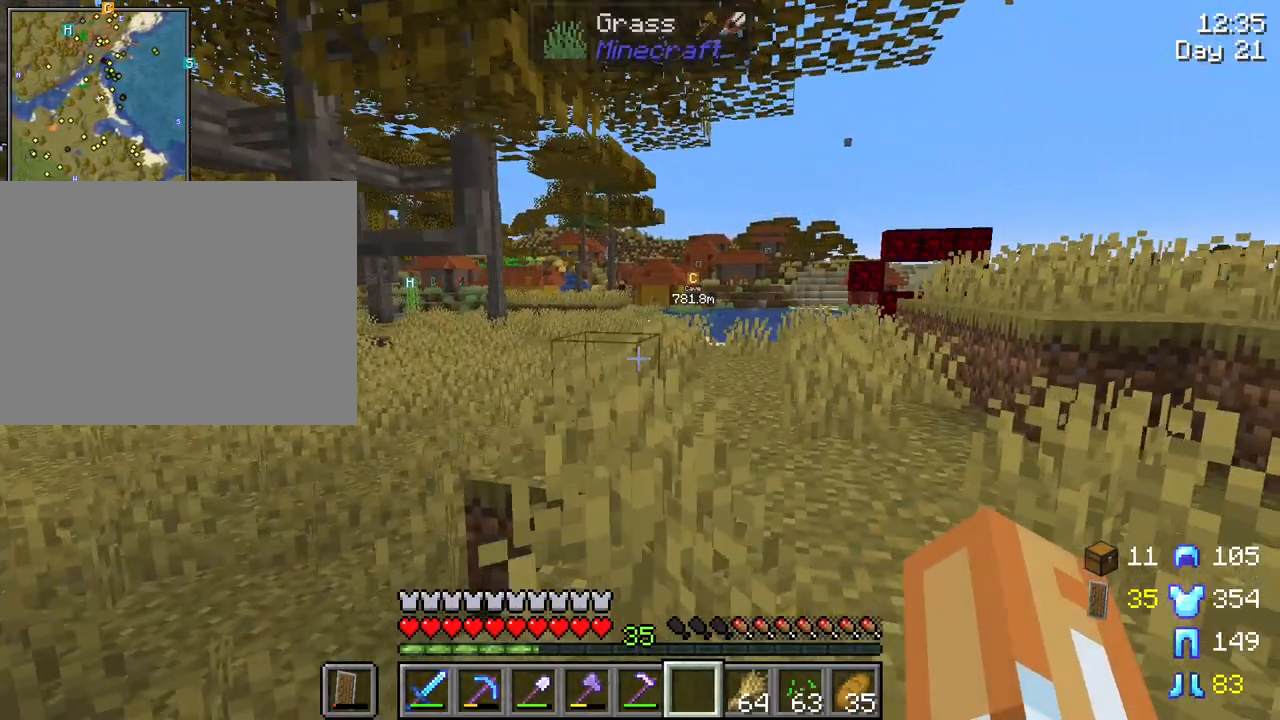
{"keys": ["d", "shift"], "mouse": [], "mouse_move": "still", "events": []}
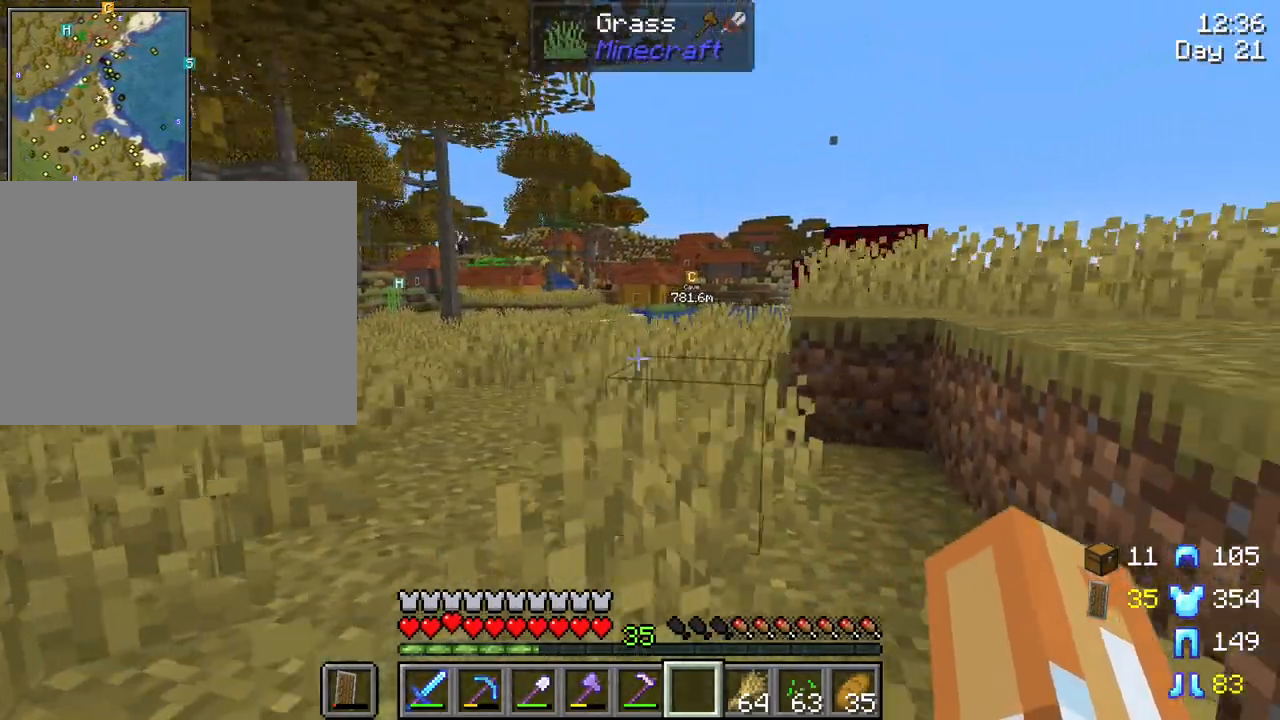
{"keys": ["d", "shift", "space", "w"], "mouse": [], "mouse_move": "still", "events": [[383, "space", "down"], [483, "w", "down"]]}
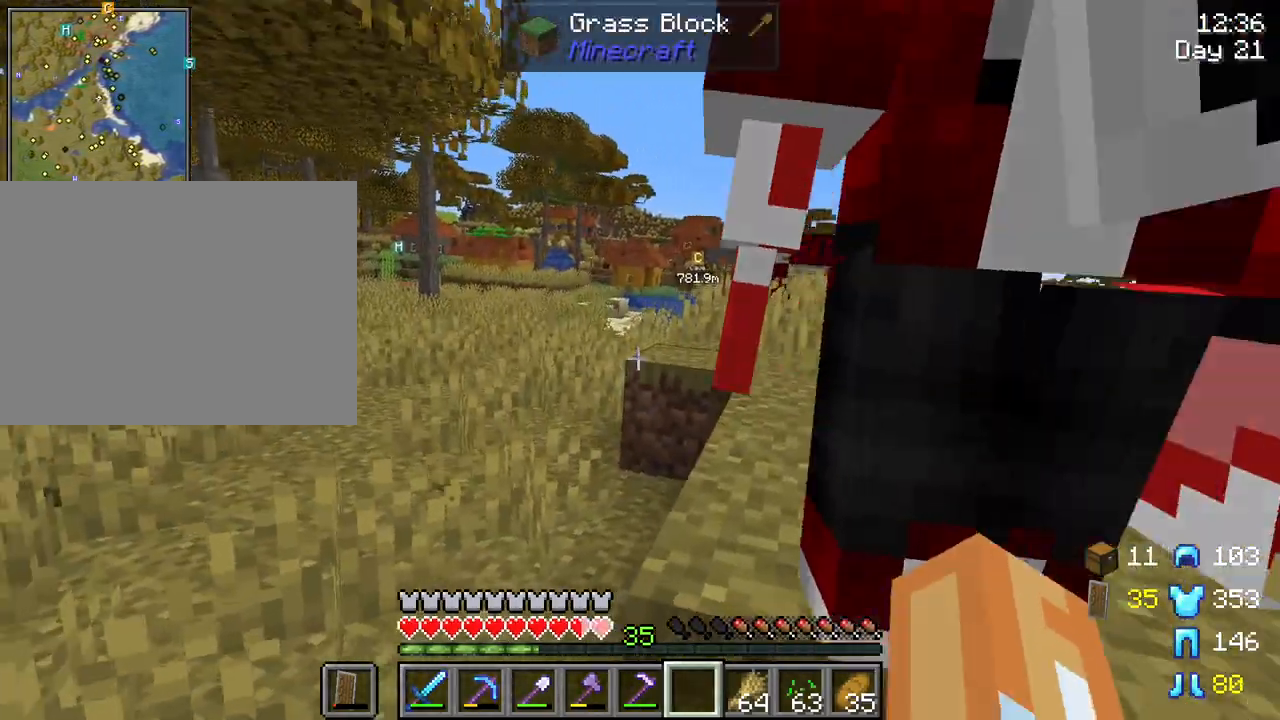
{"keys": ["a", "s"], "mouse": [], "mouse_move": "down-left", "events": [[83, "space", "up"], [167, "d", "up"], [167, "mouse_right", "down"], [317, "s", "down"], [350, "w", "up"], [400, "mouse_right", "up"], [450, "shift", "up"], [500, "a", "down"]]}
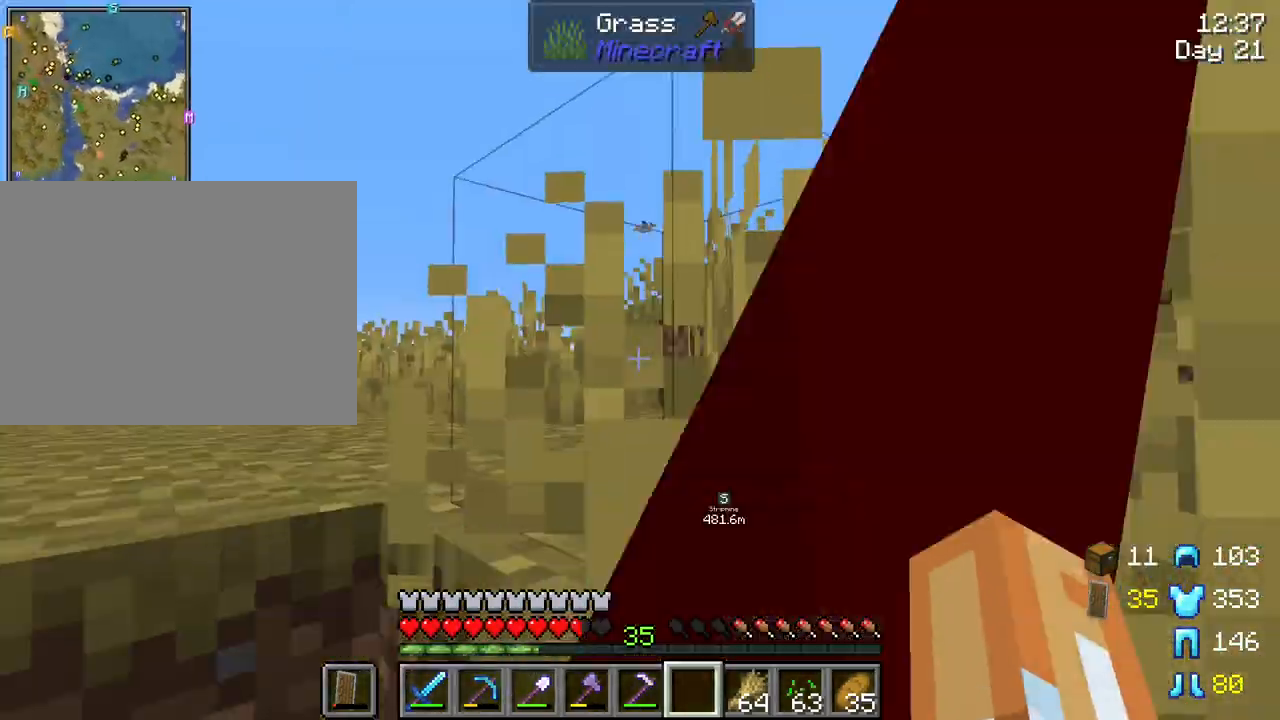
{"keys": [], "mouse": [], "mouse_move": "still", "events": [[100, "a", "up"], [133, "s", "up"], [183, "mouse_right", "down"], [233, "mouse_right", "up"]]}